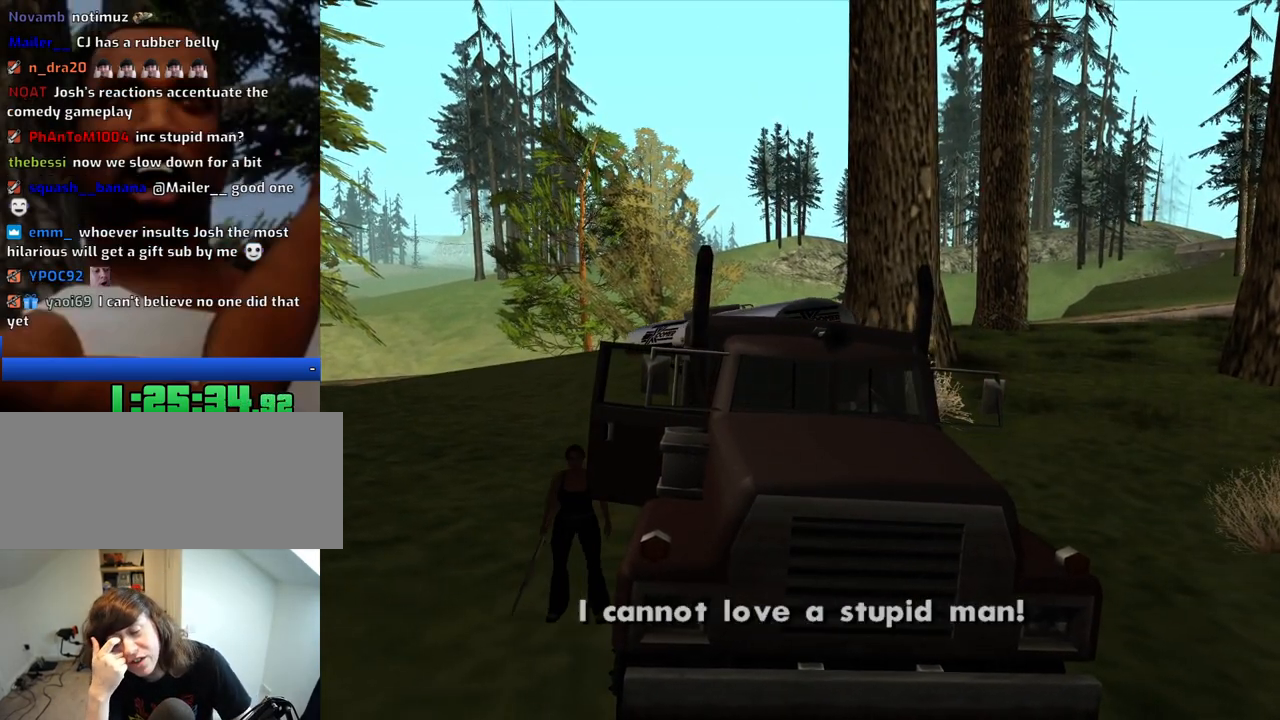
Gameplay with keyboard and mouse; each line is a JSON object with the keys and mouse buttons held at the frame after it. "events" lists presses ("down") and releases ("up") of "1", "2", "3", "4", "5", "6", "8", "a", "alt", "c", "ctrl", "d", "down", "e", "escape", "f", "f1", "f2", "f3", "g", "h", "left", "num2", "q", "r", "right", "s", "shift", "space", "t", "tab", "up", "v", "w", "x", "z", "mouse_left", "mouse_middle", "mouse_right", "mouse_wheel_up" and "mouse_wheel_down" between this image and that frame as [ms after this image, input, new state], when the widget could be followed in between. "mouse_left", "mouse_middle", "mouse_right", "mouse_wheel_up", "mouse_wheel_down" = the "left", "middle", "right", "wheel_up", "wheel_down" buttons of the "mouse" list. No other keys are recorded. Mouse movement is not recorded.
{"keys": [], "mouse": [], "events": []}
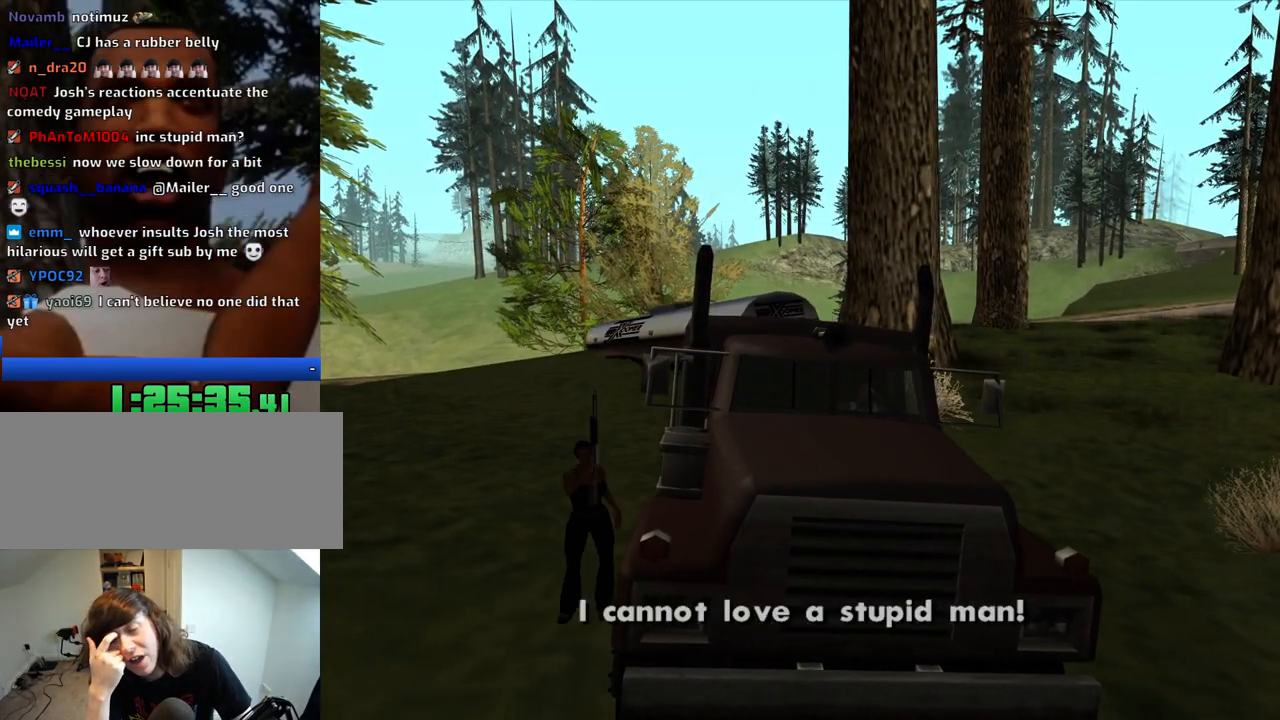
{"keys": [], "mouse": [], "events": []}
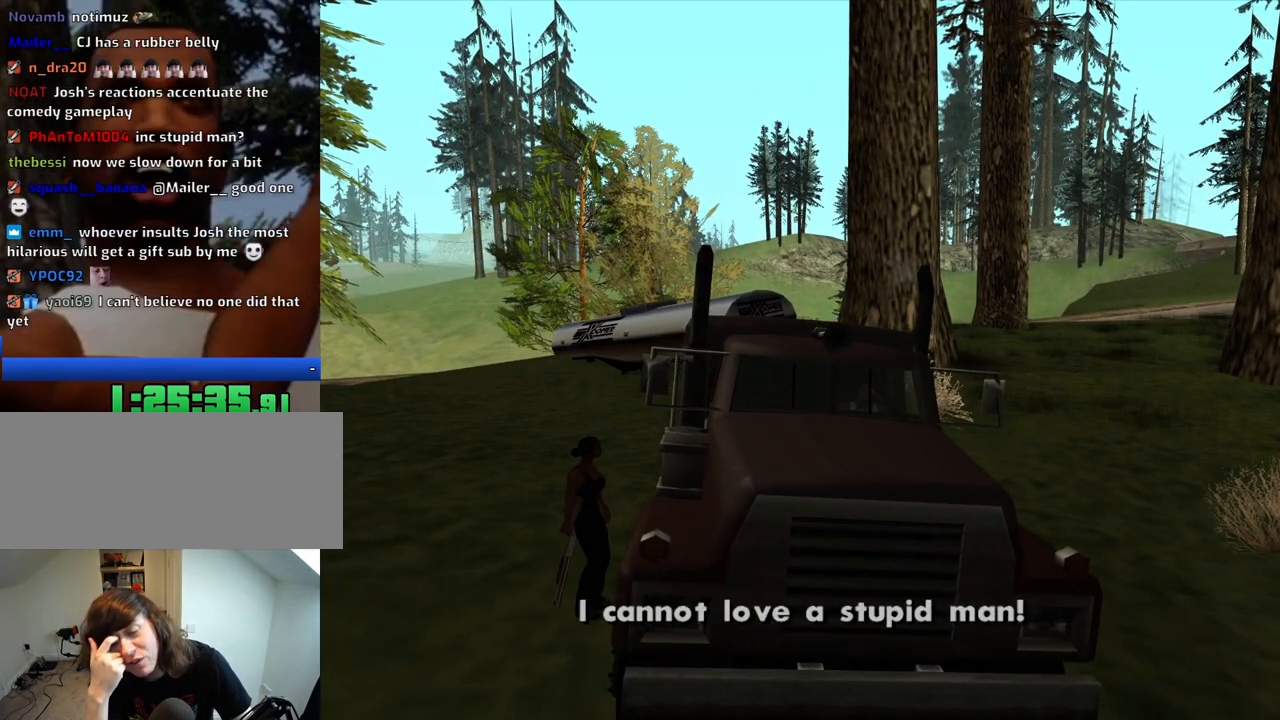
{"keys": [], "mouse": [], "events": [[116, "d", "down"], [216, "d", "up"]]}
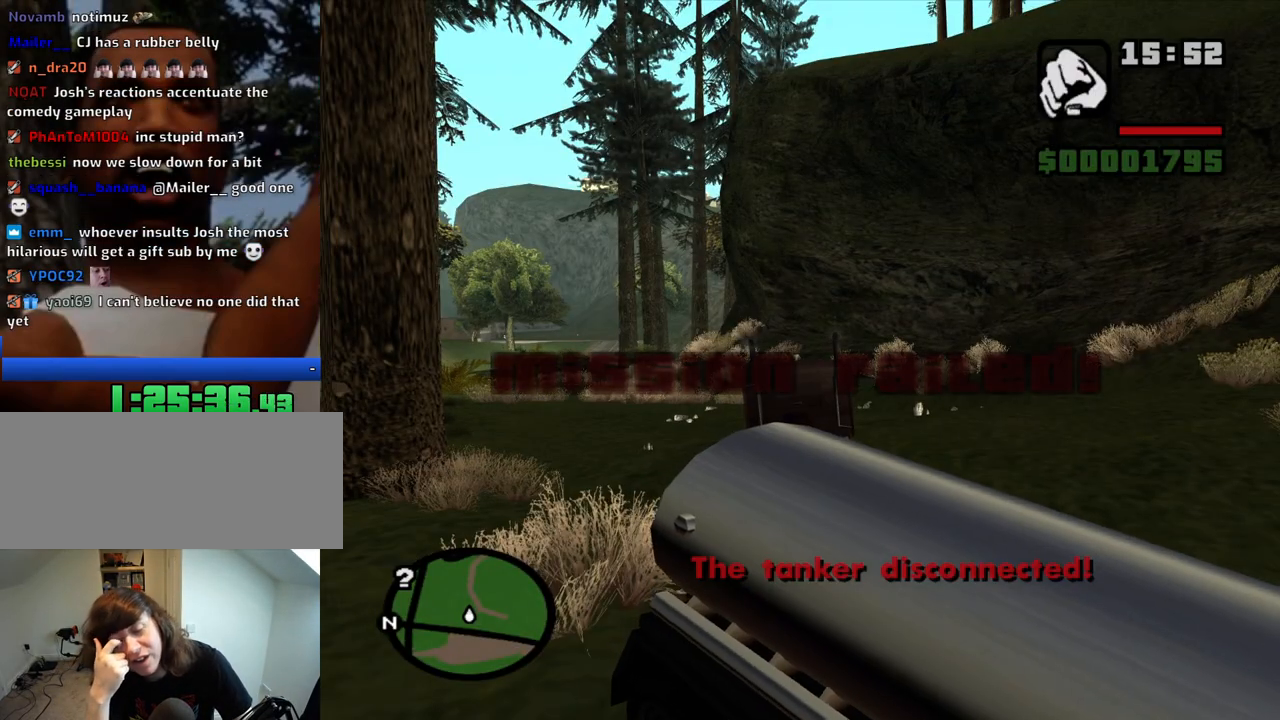
{"keys": [], "mouse": [], "events": [[366, "f", "down"], [466, "f", "up"]]}
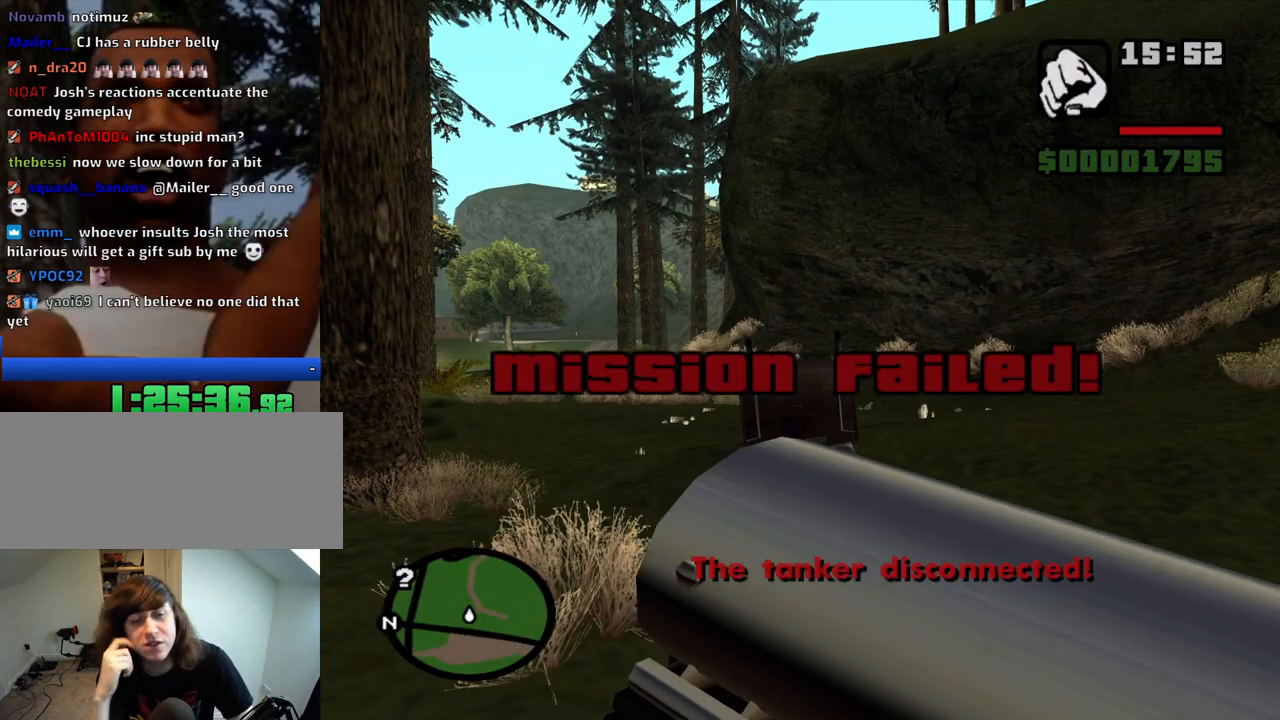
{"keys": ["w"], "mouse": [], "events": [[66, "f", "down"], [100, "f", "up"], [200, "f", "down"], [300, "f", "up"], [383, "w", "down"]]}
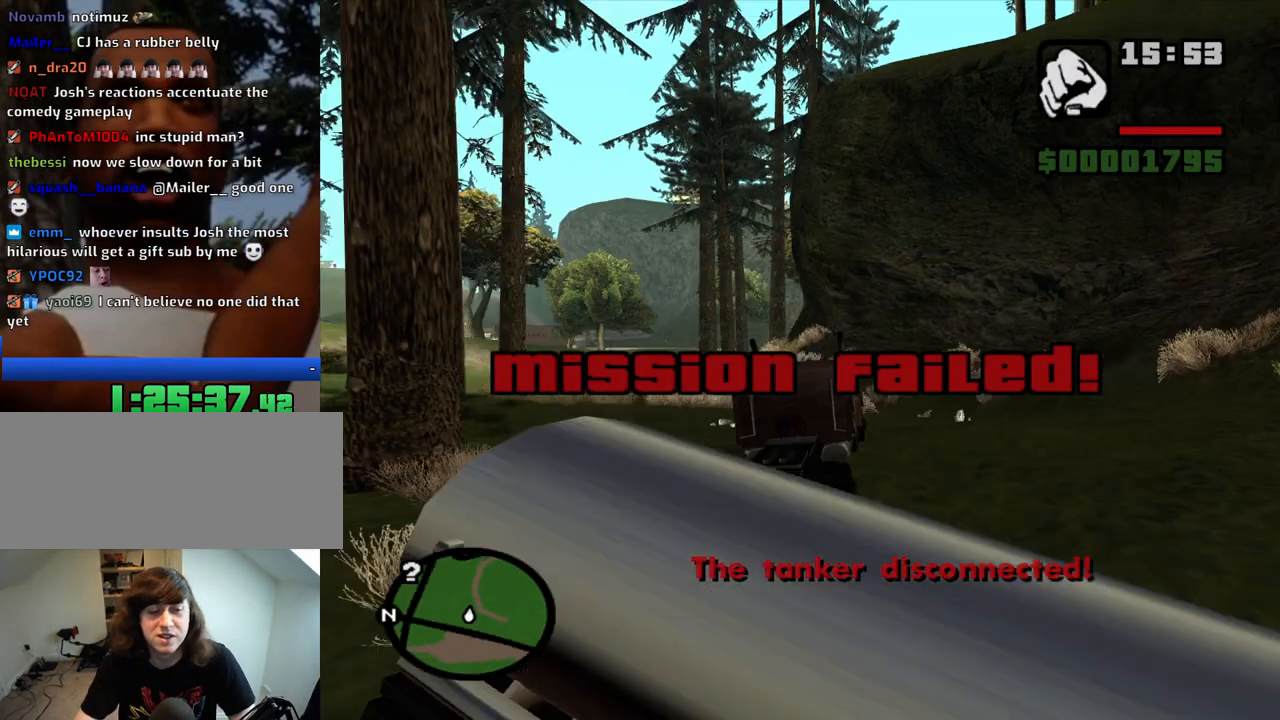
{"keys": ["w"], "mouse": [], "events": [[216, "space", "down"], [316, "space", "up"], [400, "space", "down"], [500, "space", "up"]]}
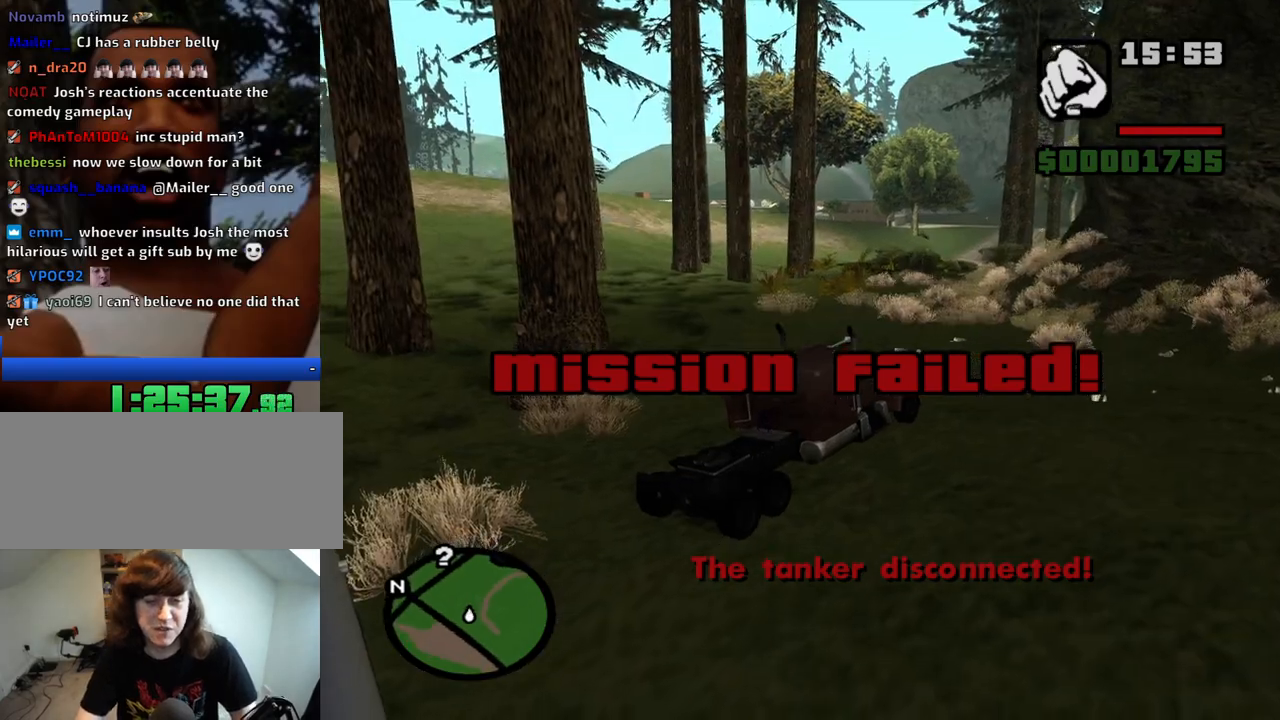
{"keys": ["w"], "mouse": [], "events": [[83, "space", "down"], [133, "space", "up"], [233, "space", "down"], [333, "space", "up"], [366, "space", "down"], [466, "space", "up"]]}
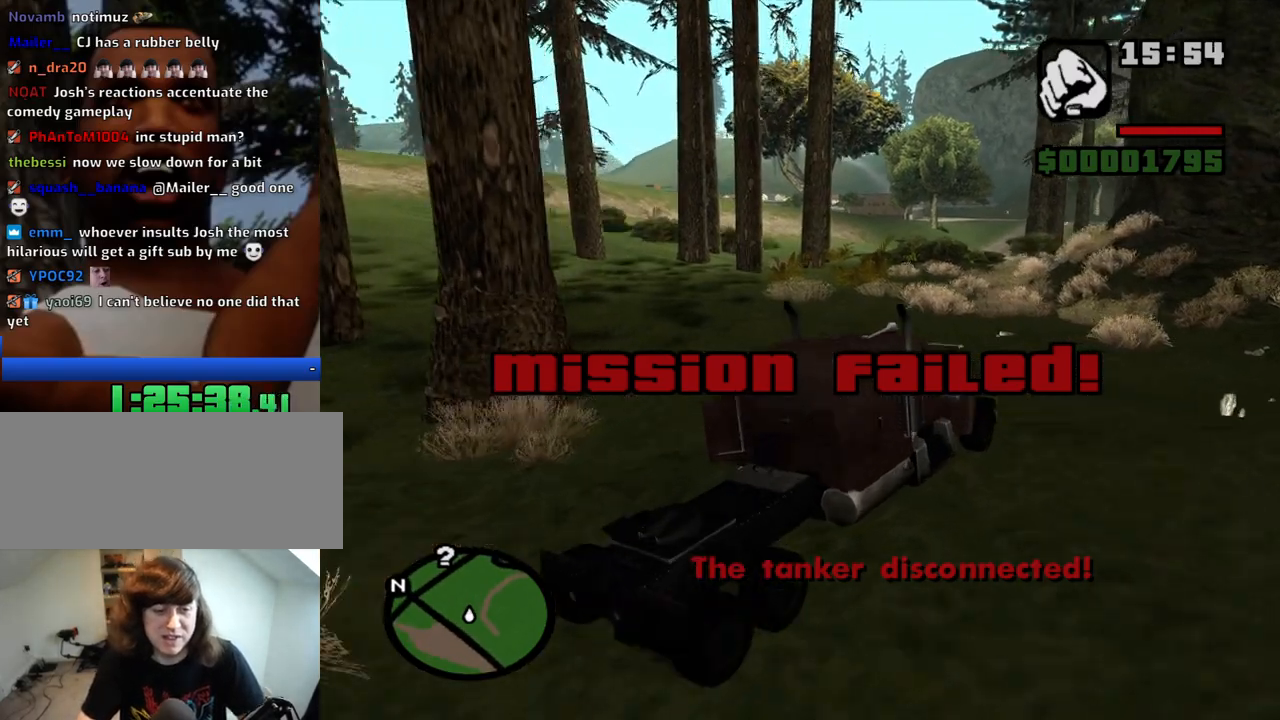
{"keys": ["space", "w"], "mouse": [], "events": [[16, "space", "down"], [100, "space", "up"], [200, "space", "down"], [250, "space", "up"], [333, "space", "down"], [383, "space", "up"], [483, "space", "down"]]}
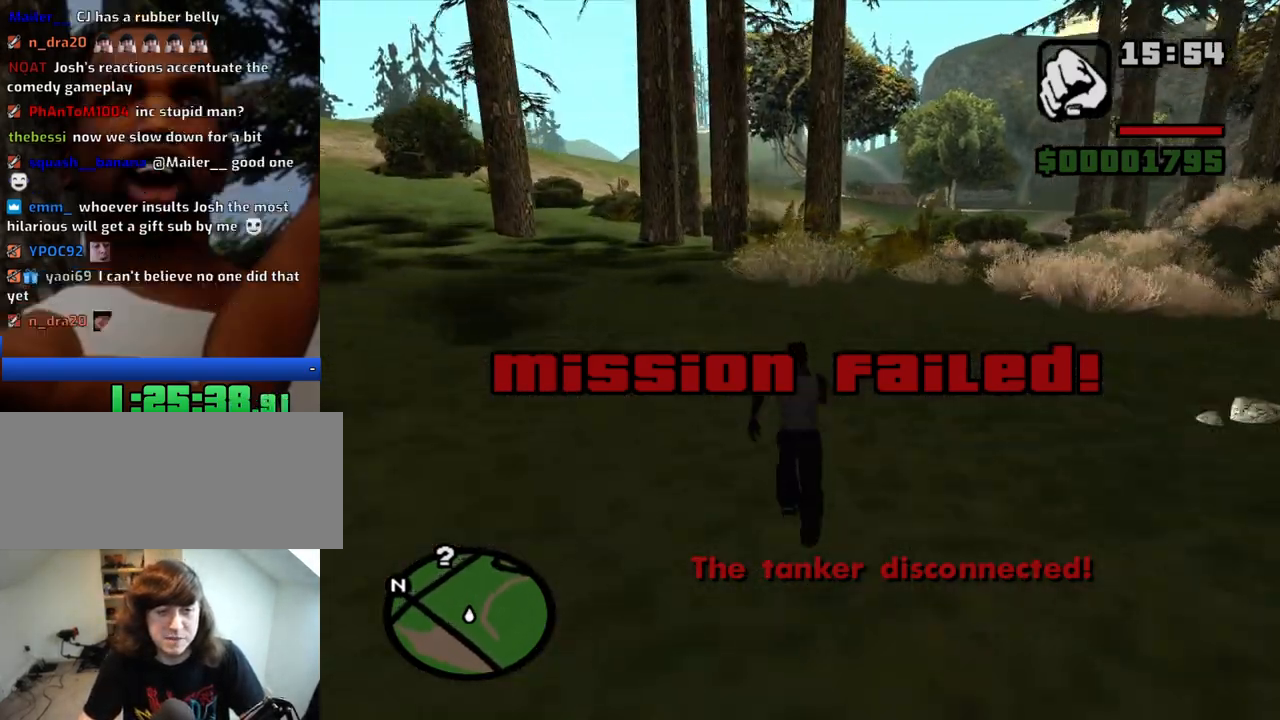
{"keys": ["w"], "mouse": [], "events": [[33, "space", "up"], [116, "space", "down"], [216, "space", "up"], [266, "space", "down"], [350, "space", "up"], [450, "space", "down"], [500, "space", "up"]]}
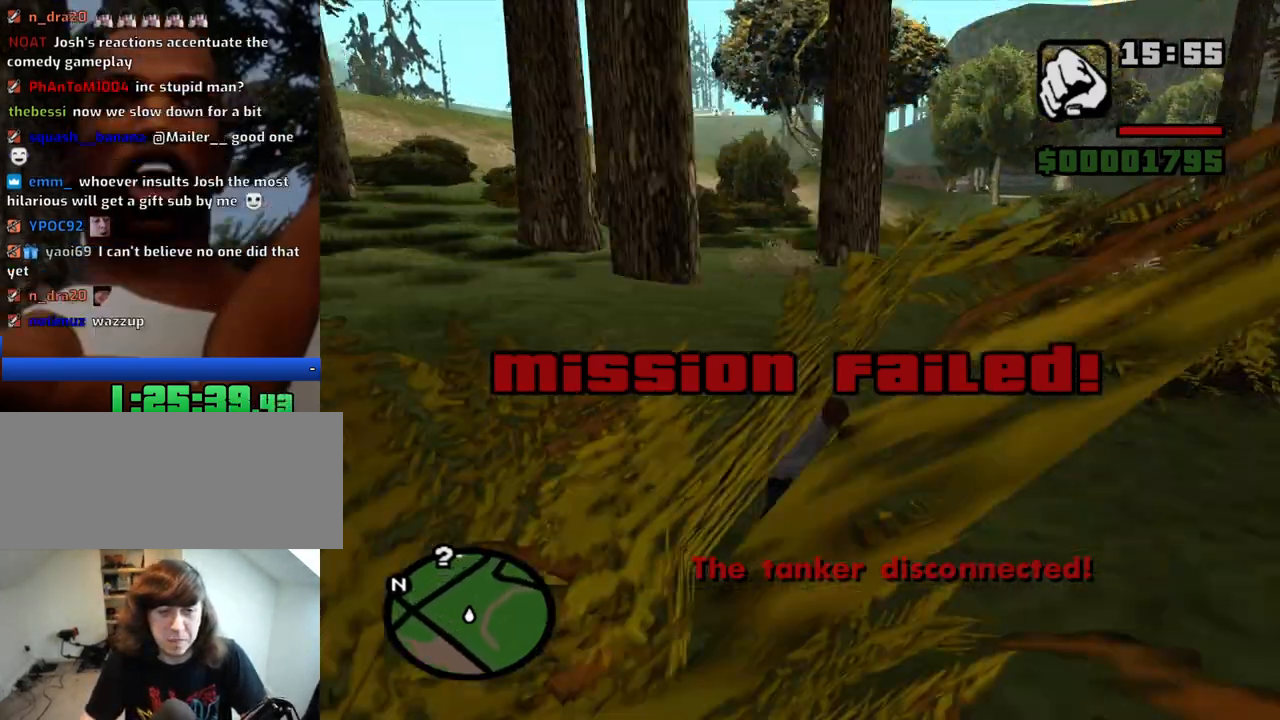
{"keys": ["w"], "mouse": [], "events": [[83, "space", "down"], [133, "space", "up"], [233, "space", "down"], [333, "space", "up"], [366, "space", "down"], [466, "space", "up"]]}
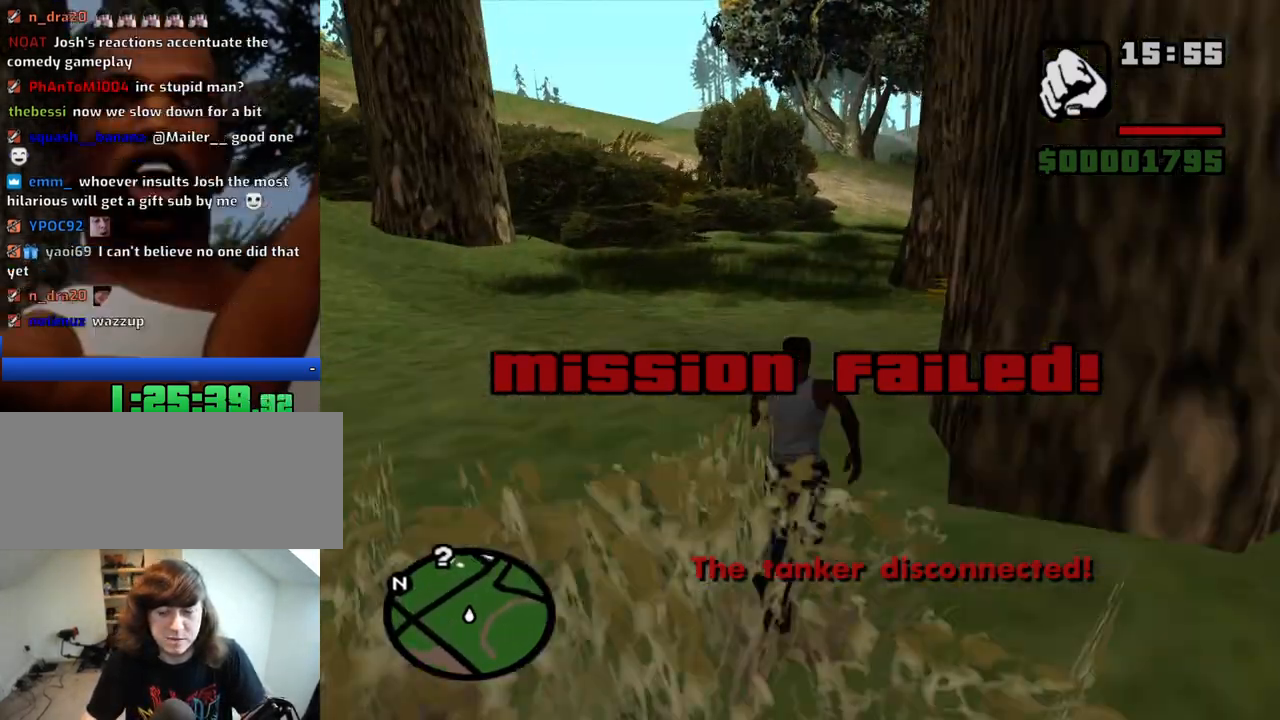
{"keys": ["w"], "mouse": [], "events": [[66, "space", "down"], [100, "space", "up"], [200, "space", "down"], [250, "space", "up"], [333, "space", "down"], [433, "space", "up"]]}
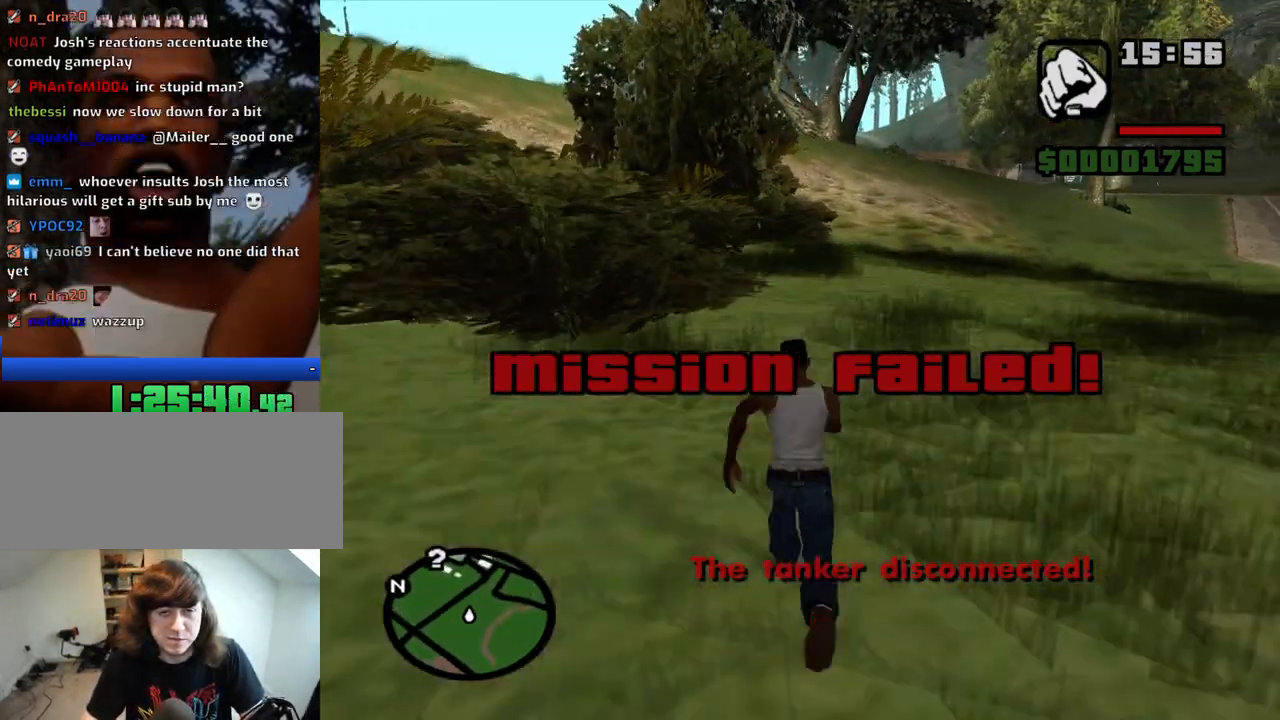
{"keys": ["space", "w"], "mouse": [], "events": [[33, "space", "down"], [66, "space", "up"], [166, "space", "down"], [216, "space", "up"], [316, "space", "down"], [400, "space", "up"], [500, "space", "down"]]}
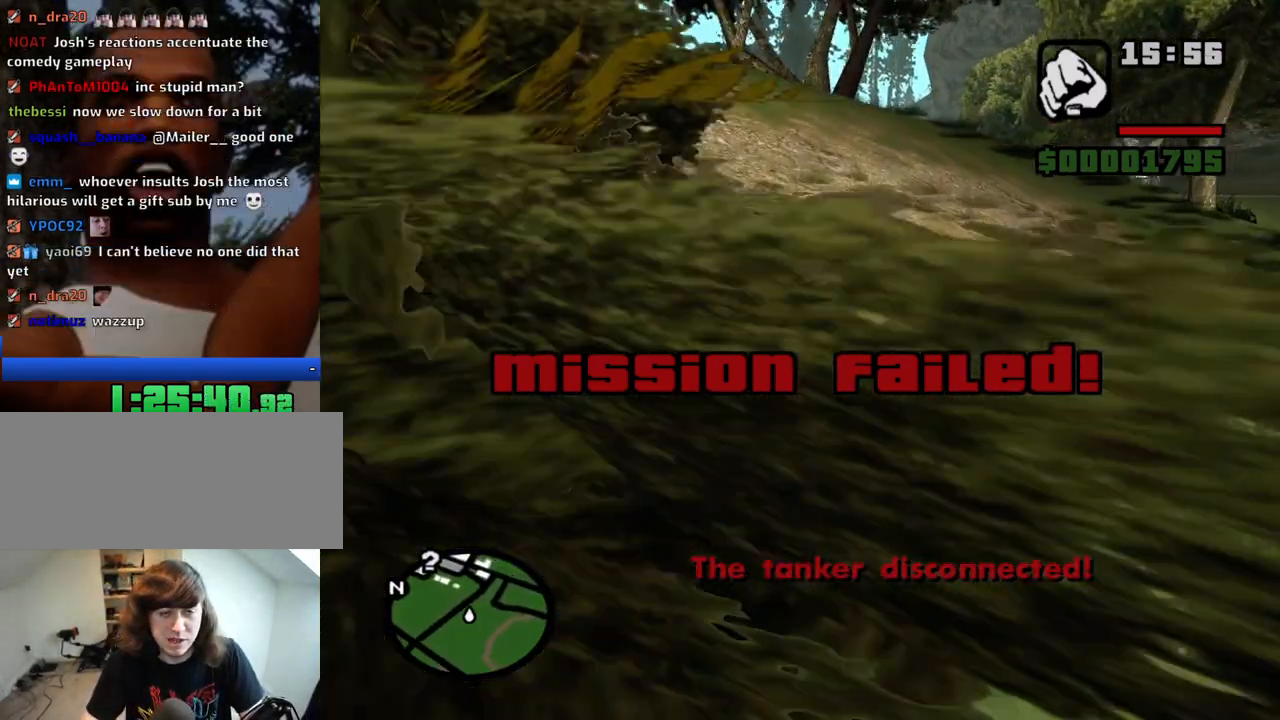
{"keys": ["w"], "mouse": [], "events": [[50, "space", "up"], [183, "space", "down"], [233, "space", "up"], [316, "space", "down"], [416, "space", "up"]]}
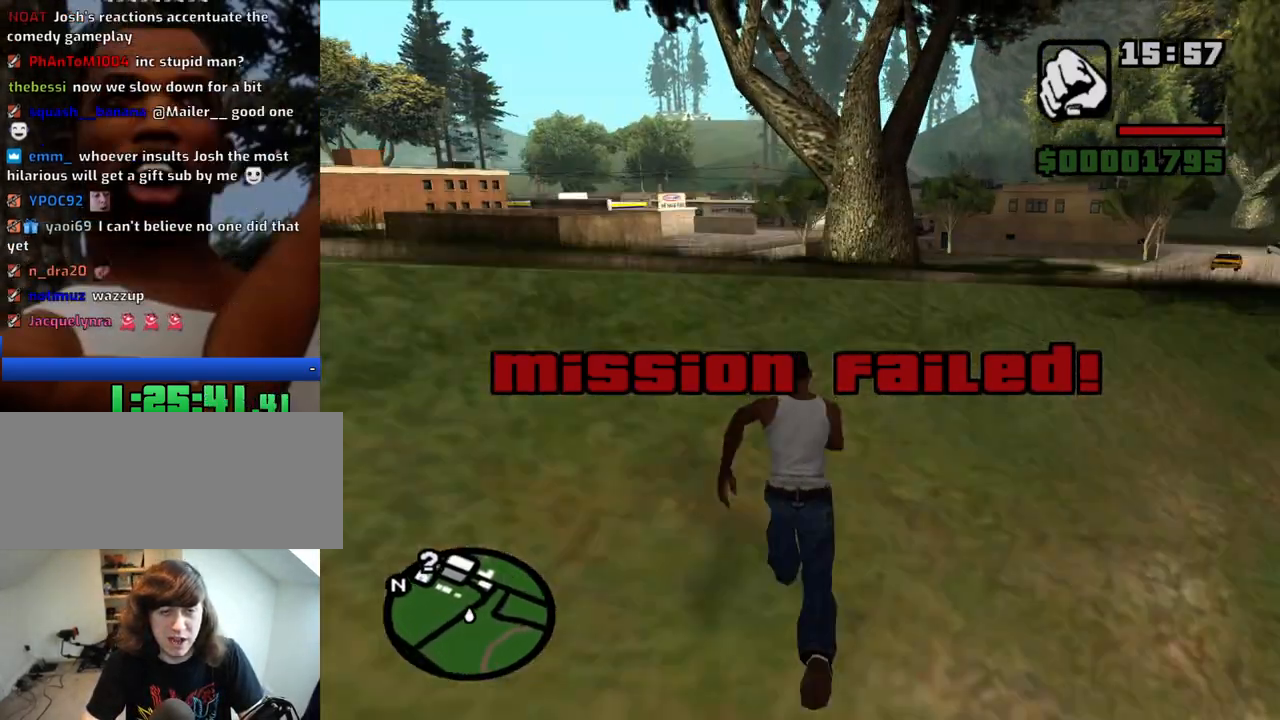
{"keys": ["space", "w"], "mouse": [], "events": [[16, "space", "down"], [100, "space", "up"], [200, "space", "down"], [300, "space", "up"], [483, "space", "down"]]}
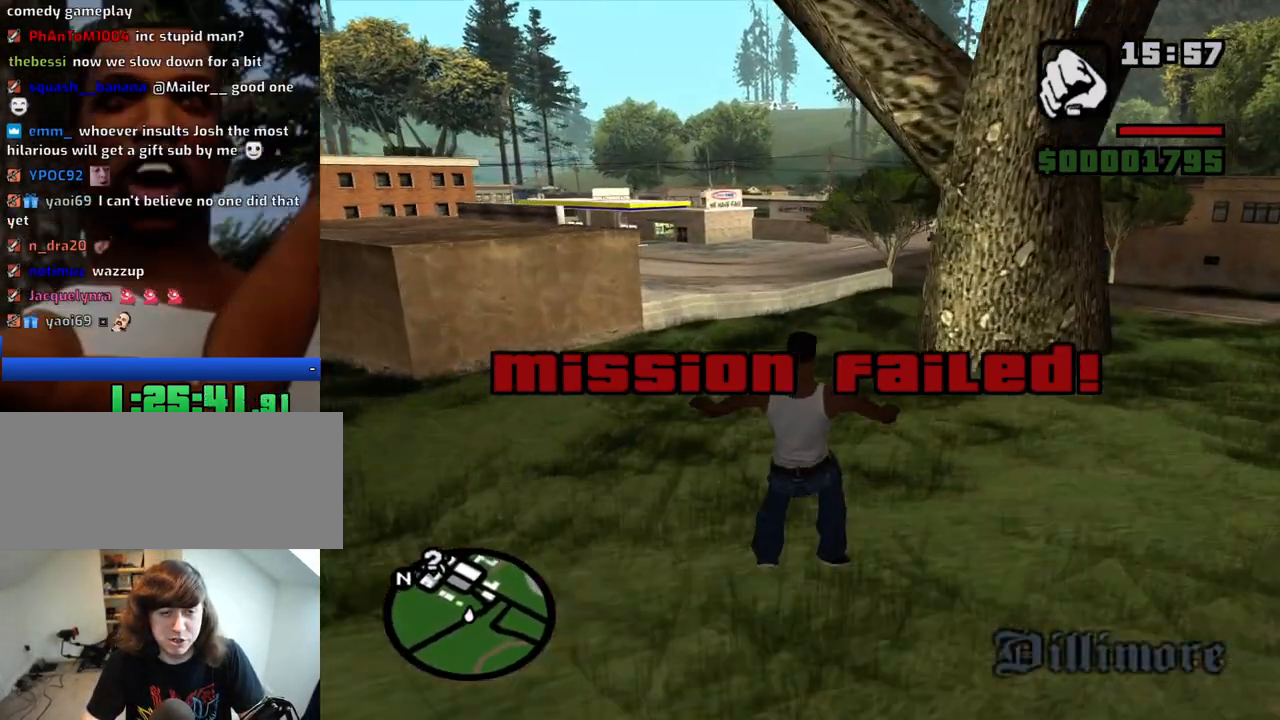
{"keys": ["w"], "mouse": [], "events": [[33, "space", "up"], [166, "space", "down"], [216, "space", "up"]]}
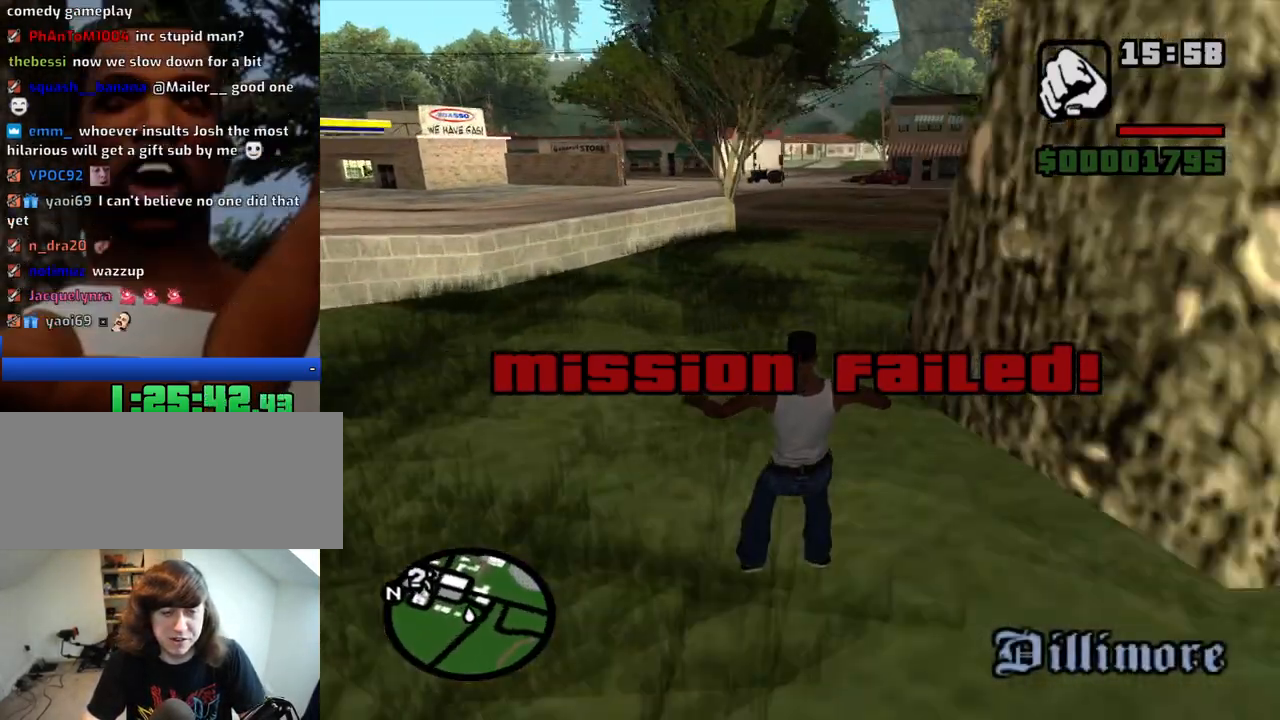
{"keys": ["w"], "mouse": [], "events": [[83, "space", "down"], [133, "space", "up"], [233, "space", "down"], [333, "space", "up"], [416, "space", "down"], [466, "space", "up"]]}
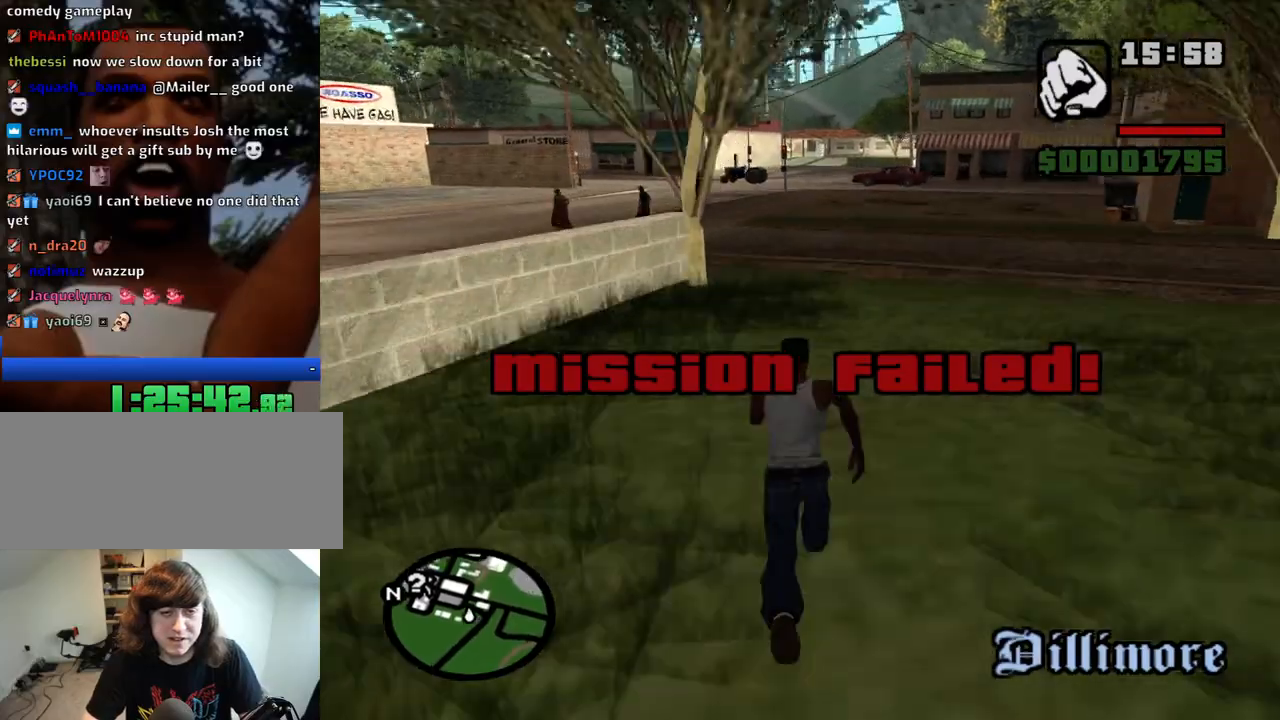
{"keys": ["space", "w"], "mouse": [], "events": [[66, "space", "down"], [100, "space", "up"], [200, "space", "down"], [250, "space", "up"], [333, "space", "down"], [383, "space", "up"], [483, "space", "down"]]}
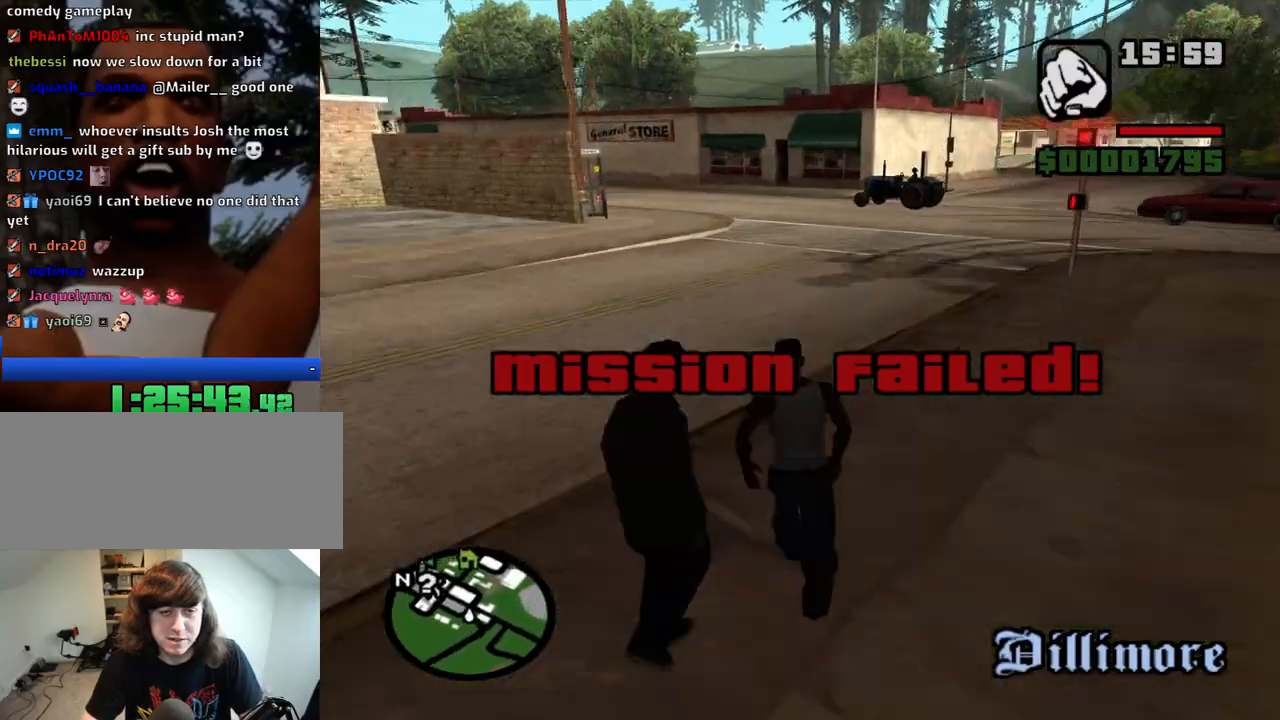
{"keys": ["w"], "mouse": [], "events": [[83, "space", "up"], [166, "space", "down"], [216, "space", "up"], [316, "space", "down"], [350, "space", "up"], [450, "space", "down"], [500, "space", "up"]]}
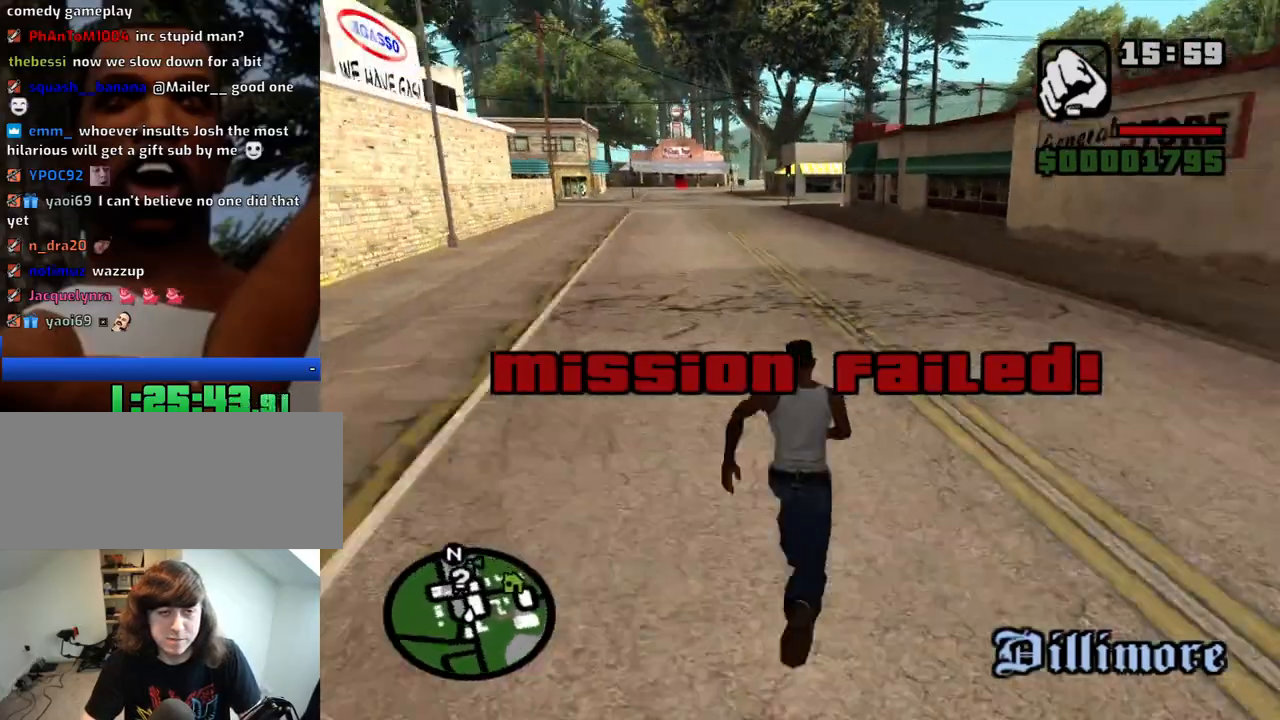
{"keys": ["w"], "mouse": [], "events": [[83, "space", "down"], [133, "space", "up"], [233, "space", "down"], [283, "space", "up"], [366, "space", "down"], [416, "space", "up"]]}
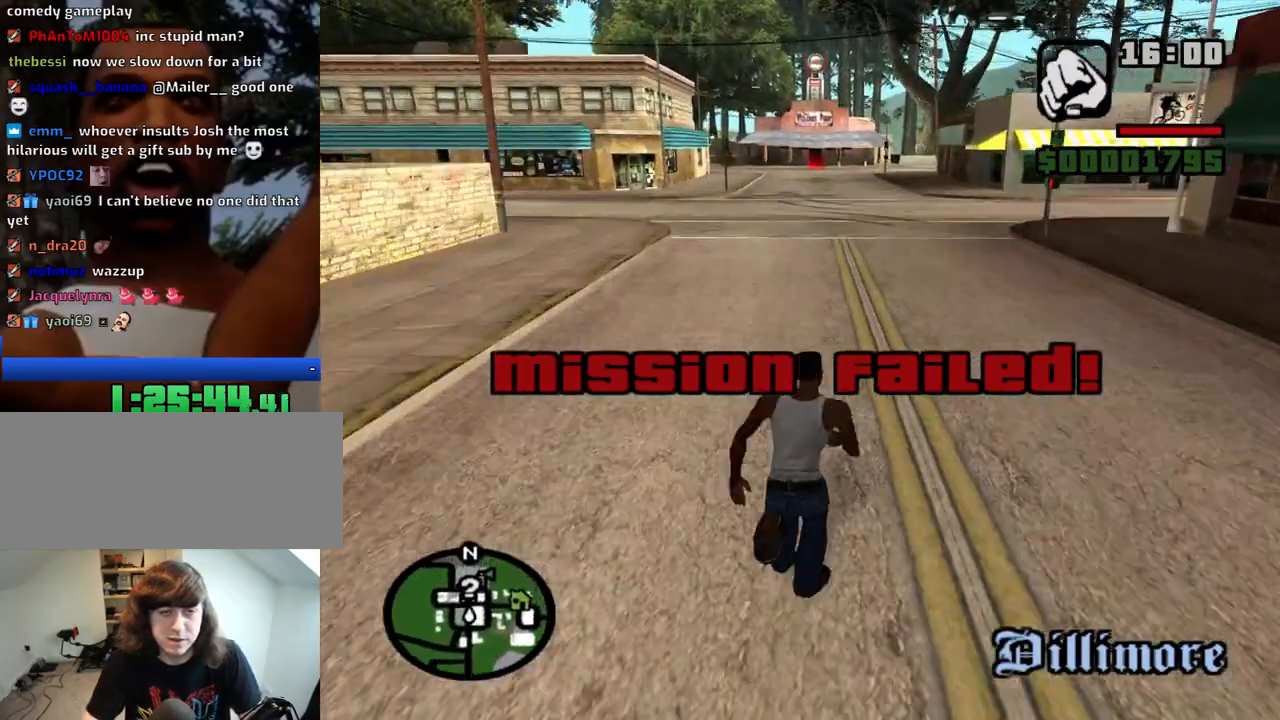
{"keys": ["w"], "mouse": [], "events": [[16, "space", "down"], [66, "space", "up"], [150, "space", "down"], [200, "space", "up"], [300, "space", "down"], [383, "space", "up"], [433, "space", "down"], [483, "space", "up"]]}
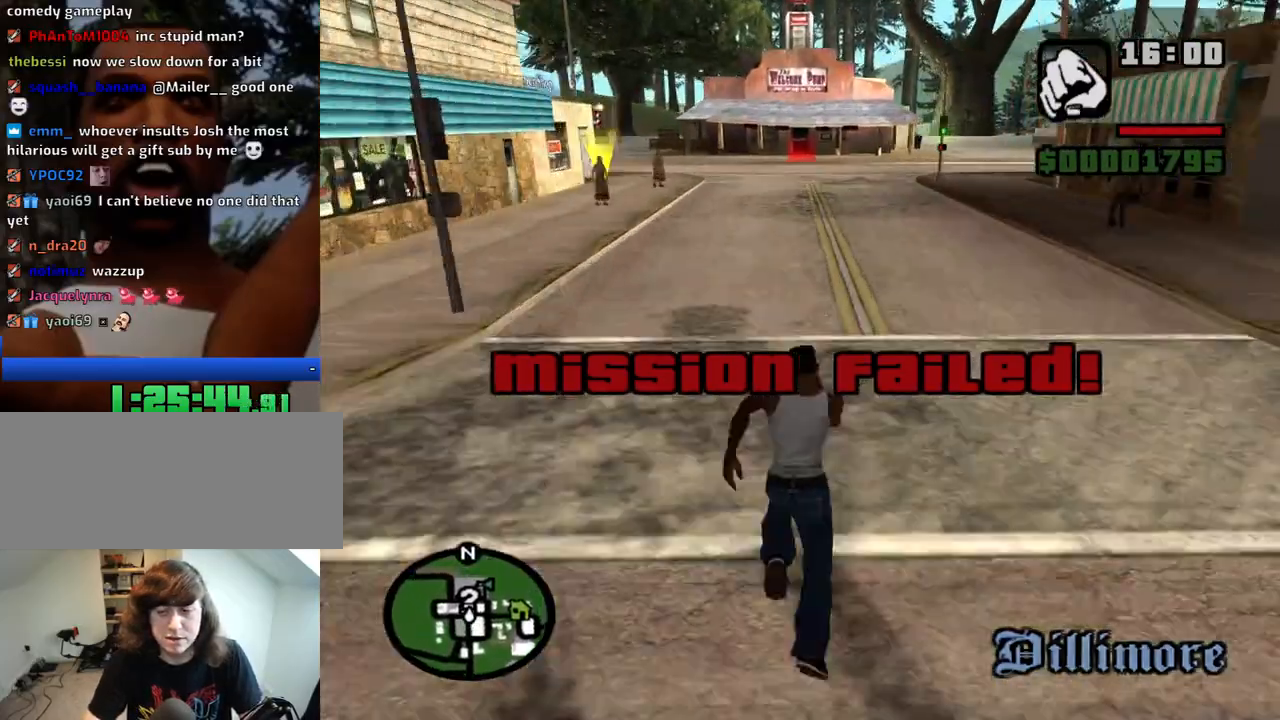
{"keys": ["w"], "mouse": [], "events": [[83, "space", "down"], [116, "space", "up"]]}
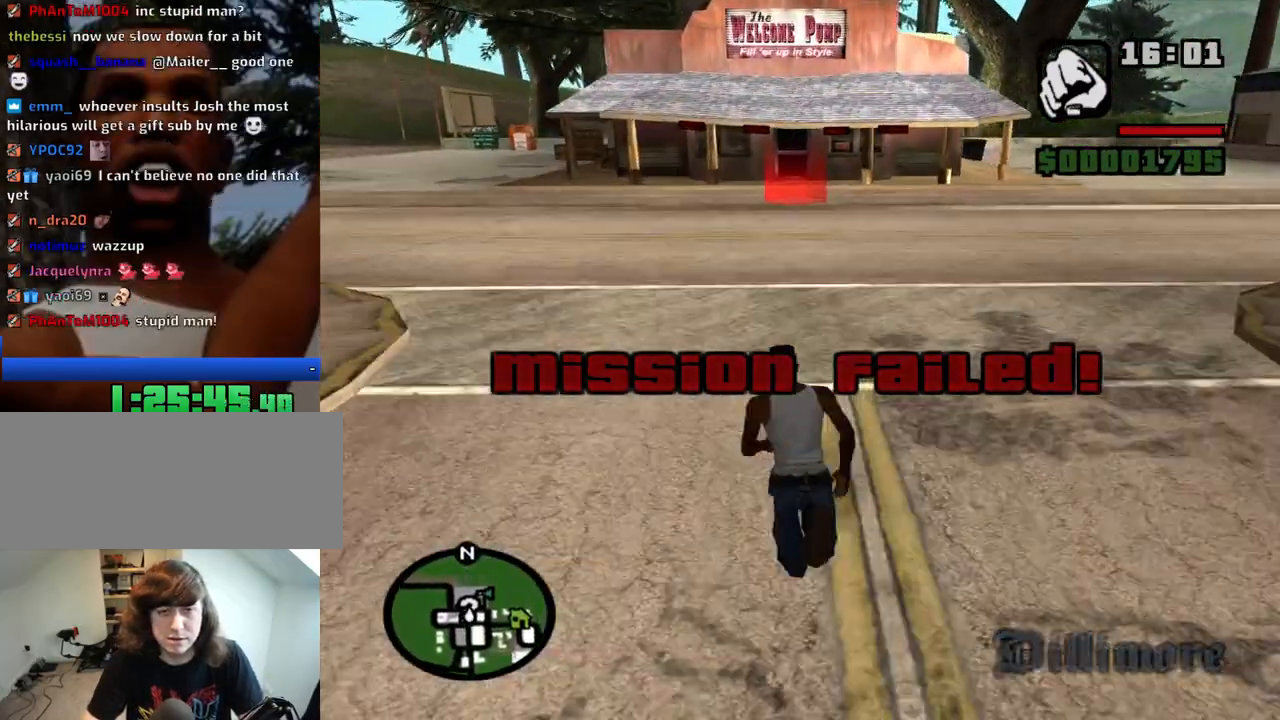
{"keys": ["w"], "mouse": [], "events": []}
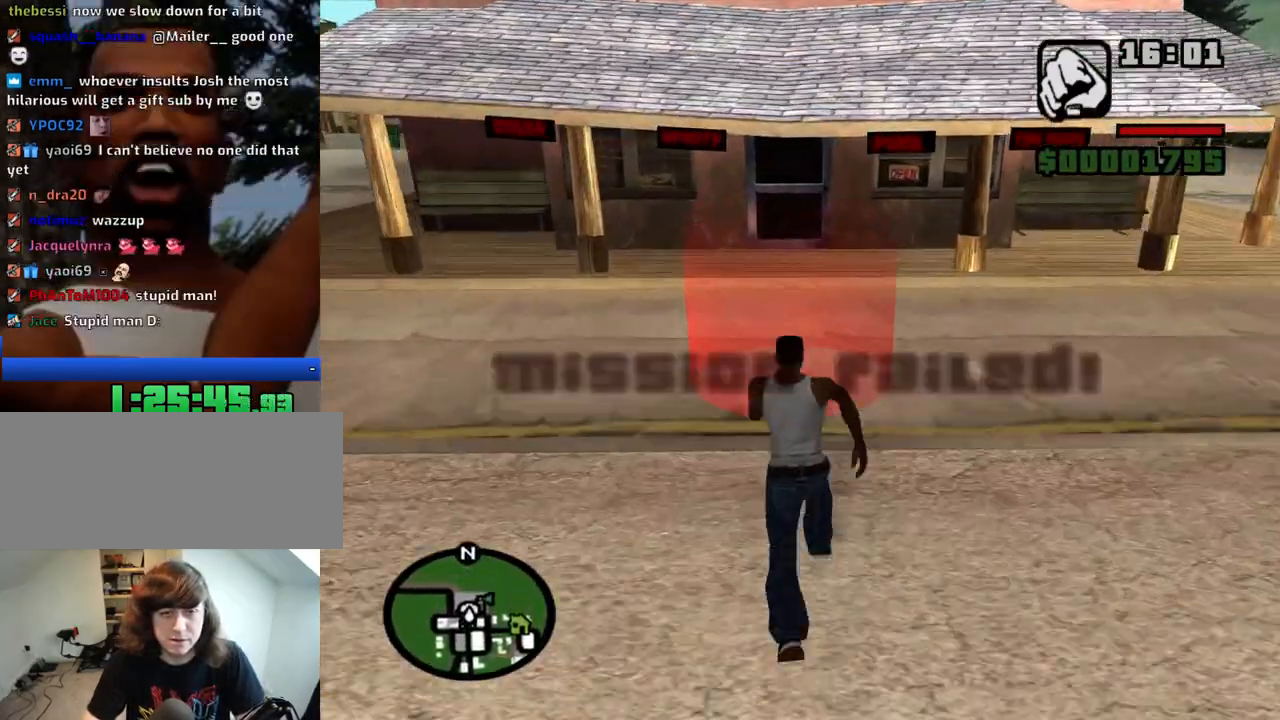
{"keys": ["d", "space"], "mouse": [], "events": [[483, "d", "down"], [483, "space", "down"], [483, "w", "up"]]}
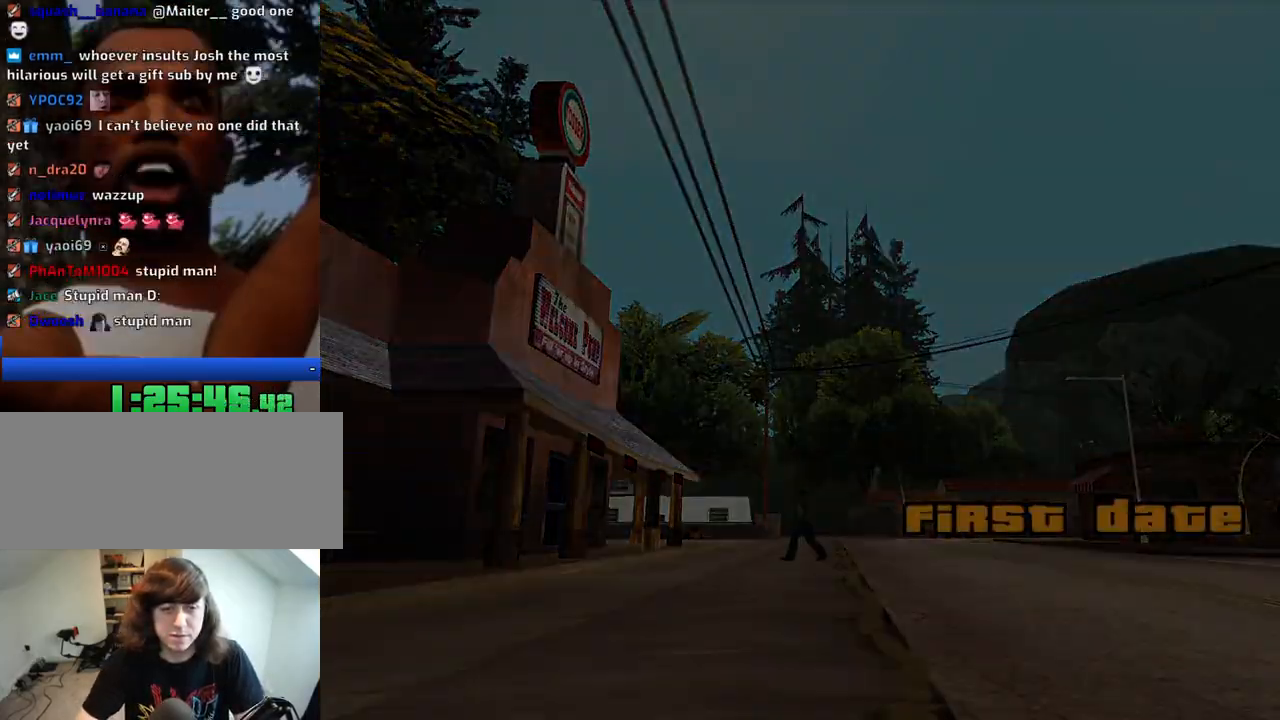
{"keys": ["a", "space", "w"], "mouse": [], "events": [[33, "d", "up"], [83, "a", "down"], [83, "space", "up"], [83, "w", "down"], [166, "a", "up"], [166, "d", "down"], [166, "w", "up"], [216, "space", "down"], [266, "d", "up"], [300, "a", "down"], [300, "space", "up"], [300, "w", "down"], [350, "w", "up"], [400, "a", "up"], [400, "d", "down"], [450, "d", "up"], [450, "space", "down"], [500, "a", "down"], [500, "w", "down"]]}
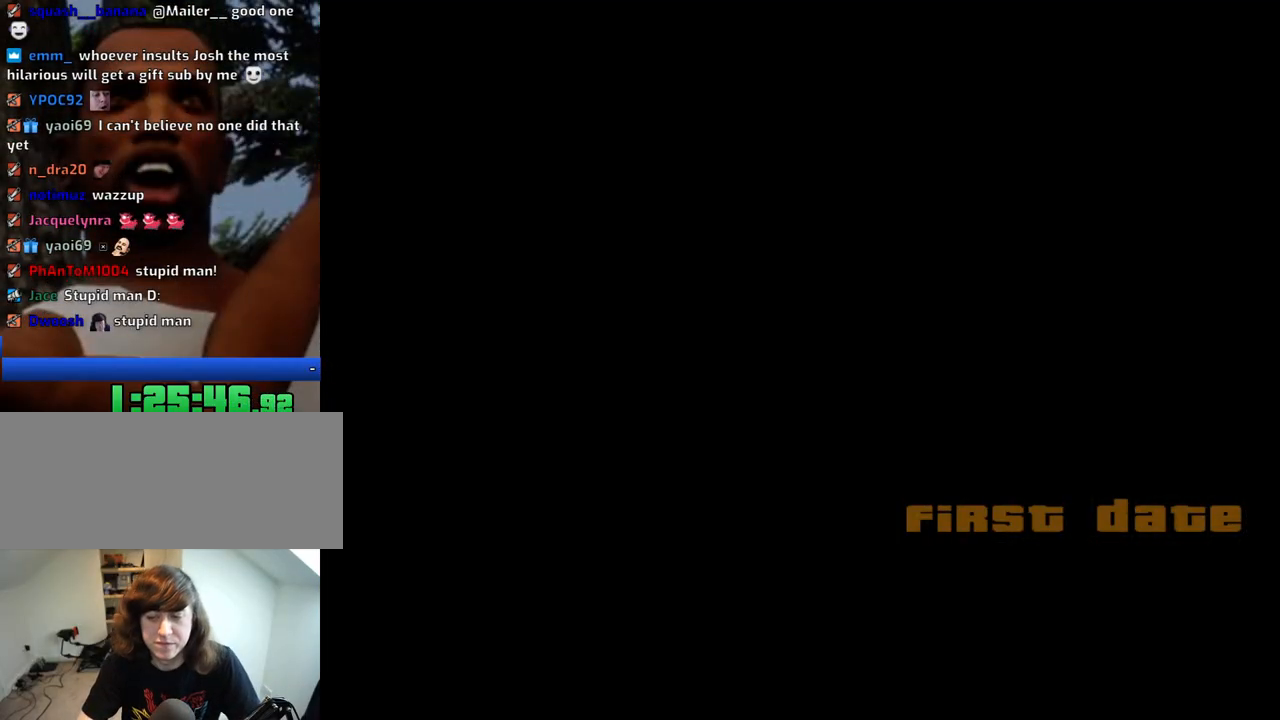
{"keys": ["a"], "mouse": [], "events": [[50, "space", "up"], [83, "a", "up"], [83, "d", "down"], [83, "w", "up"], [183, "d", "up"], [183, "space", "down"], [233, "a", "down"], [283, "space", "up"], [316, "a", "up"], [366, "d", "down"], [416, "d", "up"], [466, "a", "down"]]}
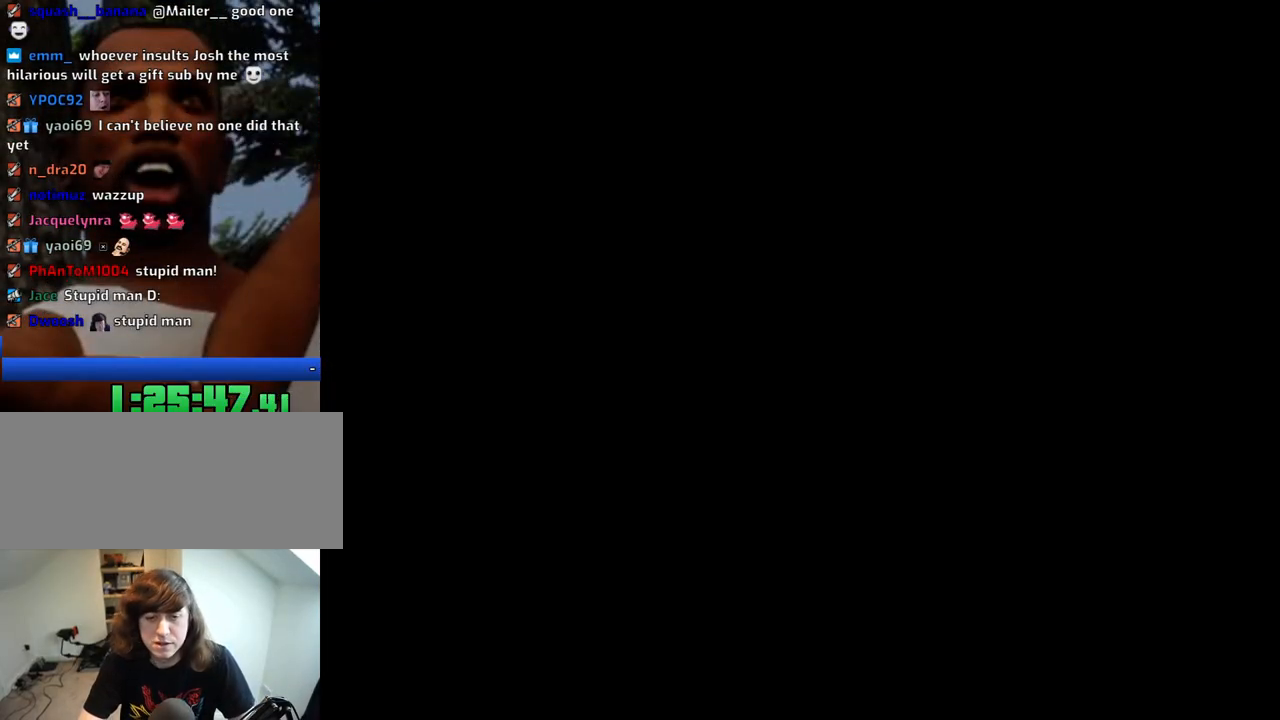
{"keys": ["d", "w"], "mouse": [], "events": [[16, "w", "down"], [66, "a", "up"], [66, "d", "down"], [66, "w", "up"], [150, "space", "down"], [200, "d", "up"], [200, "space", "up"], [200, "w", "down"], [250, "a", "down"], [300, "a", "up"], [333, "d", "down"], [333, "w", "up"], [433, "w", "down"]]}
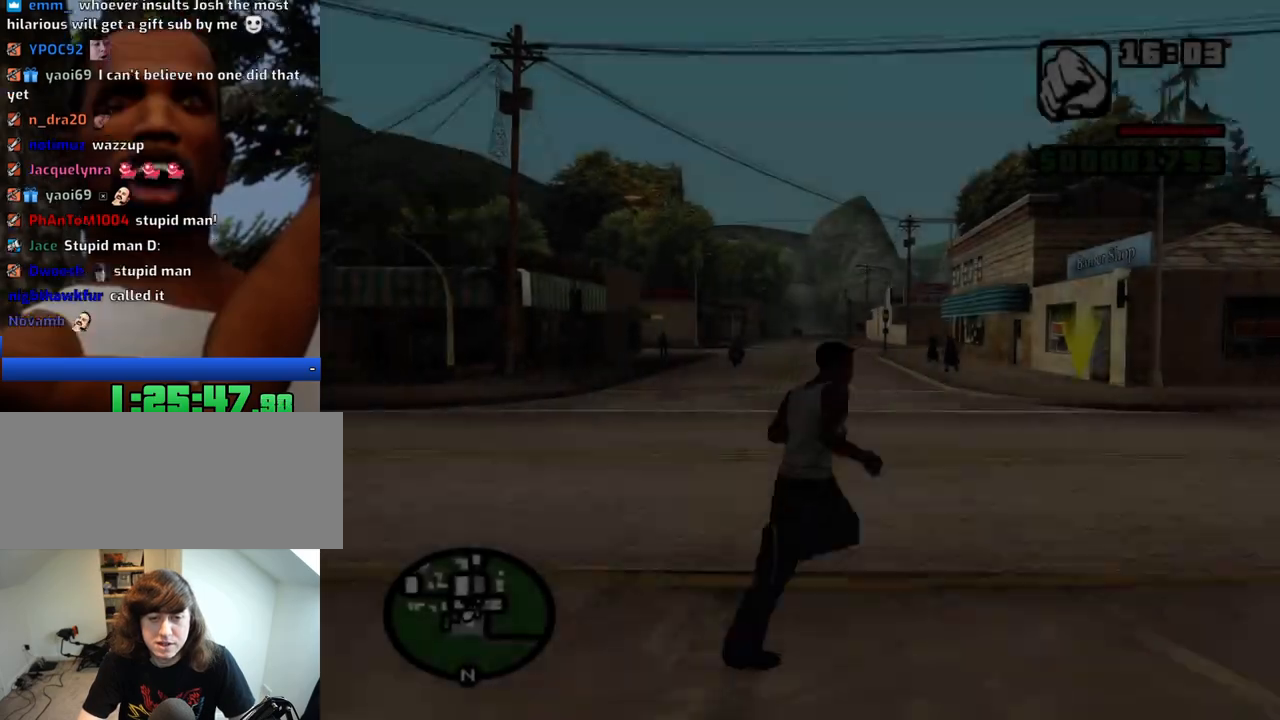
{"keys": ["w"], "mouse": [], "events": [[450, "d", "up"]]}